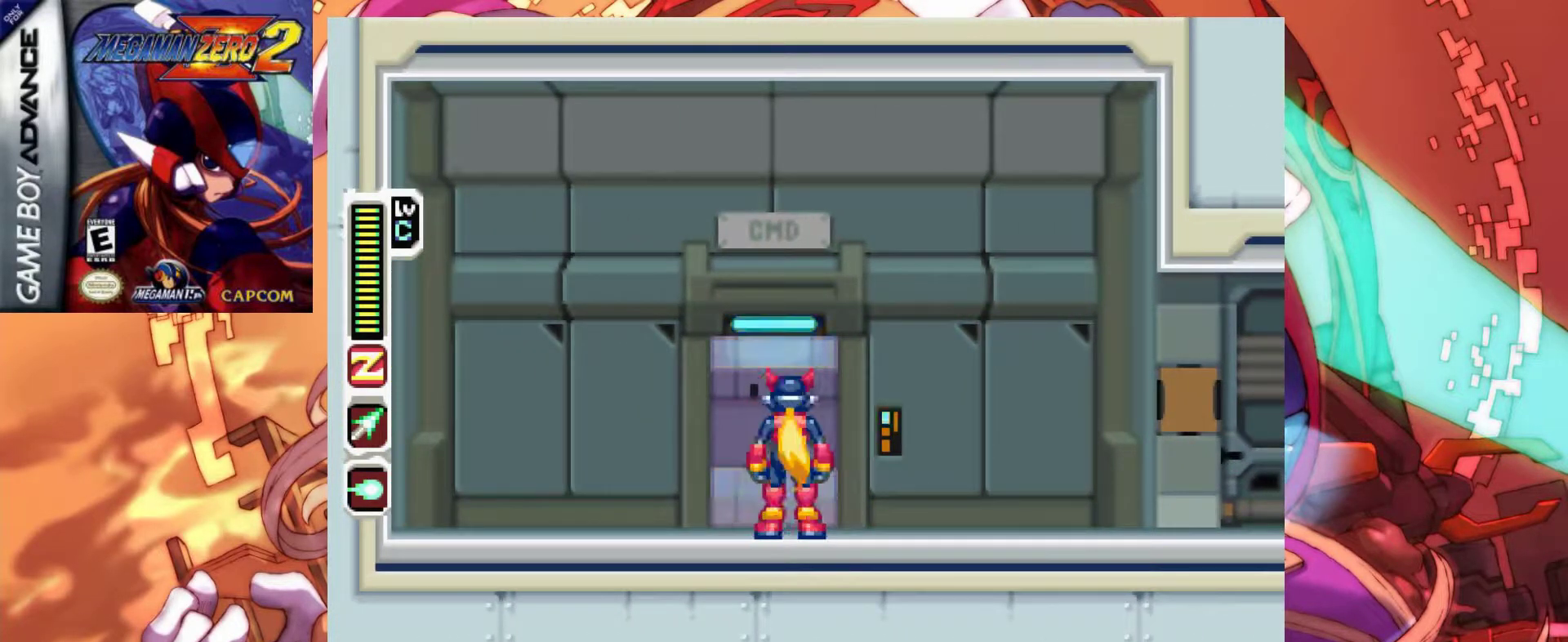
Gameplay with keyboard; each line is a JSON object with the keys held at the frame after it. "events" lists presses ("down") and releases ("up") of ".", "/", "0", "1", "2", "3", "4", "5", "6", "7", "8", "9", "a", "alt_l", "alt_r", "b", "backslash", "backspace", "c", "caps_lock", "comma", "ctrl_l", "ctrl_r", "d", "down", "e", "equals", "f", "g", "h", "i", "j", "k", "l", "lbracket", "left", "m", "minus", "n", "o", "p", "q", "quote", "r", "rbracket", "return", "right", "s", "semicolon", "shift_l", "shift_r", "space", "super", "t", "tab", "tilde", "u", "up", "v", "w", "x", "y" and "z" between this image and that frame as [ms after this image, input, new state], when the widget could be followed in between. No other keys are recorded. Mouse input is not recorded.
{"keys": [], "events": []}
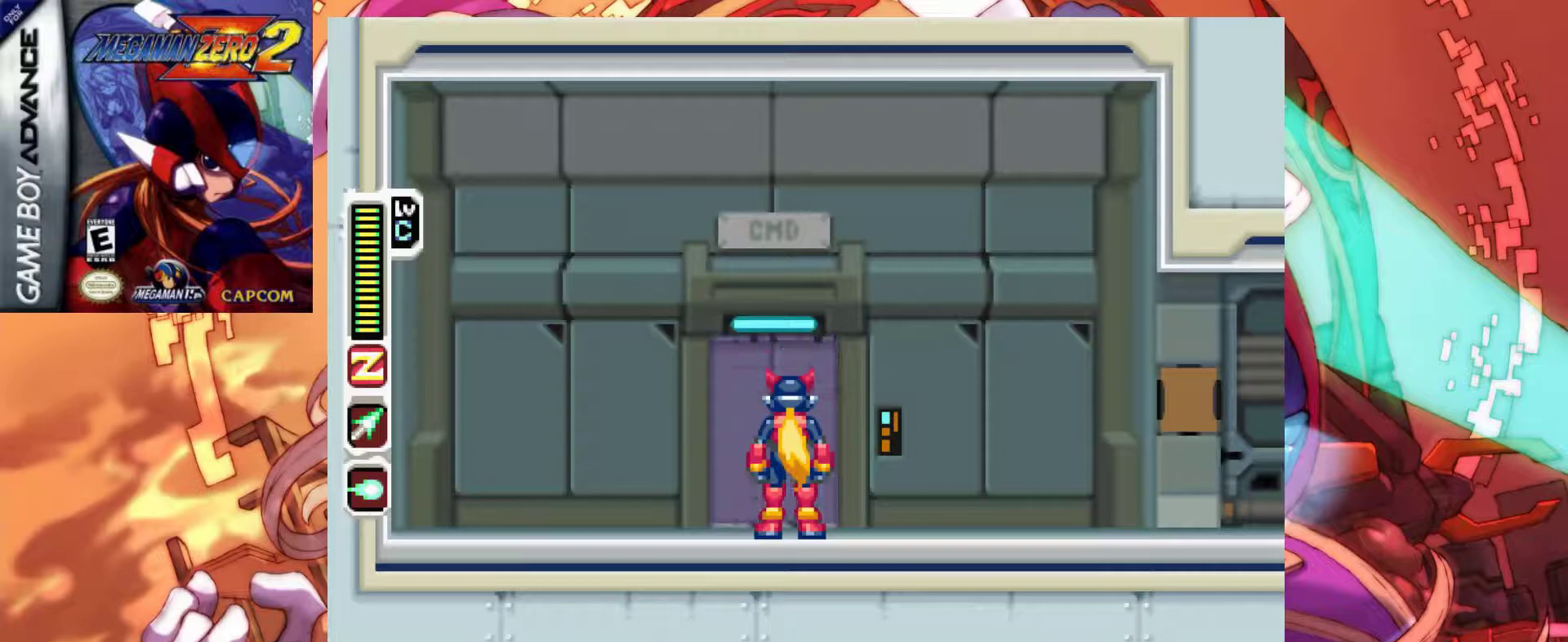
{"keys": [], "events": []}
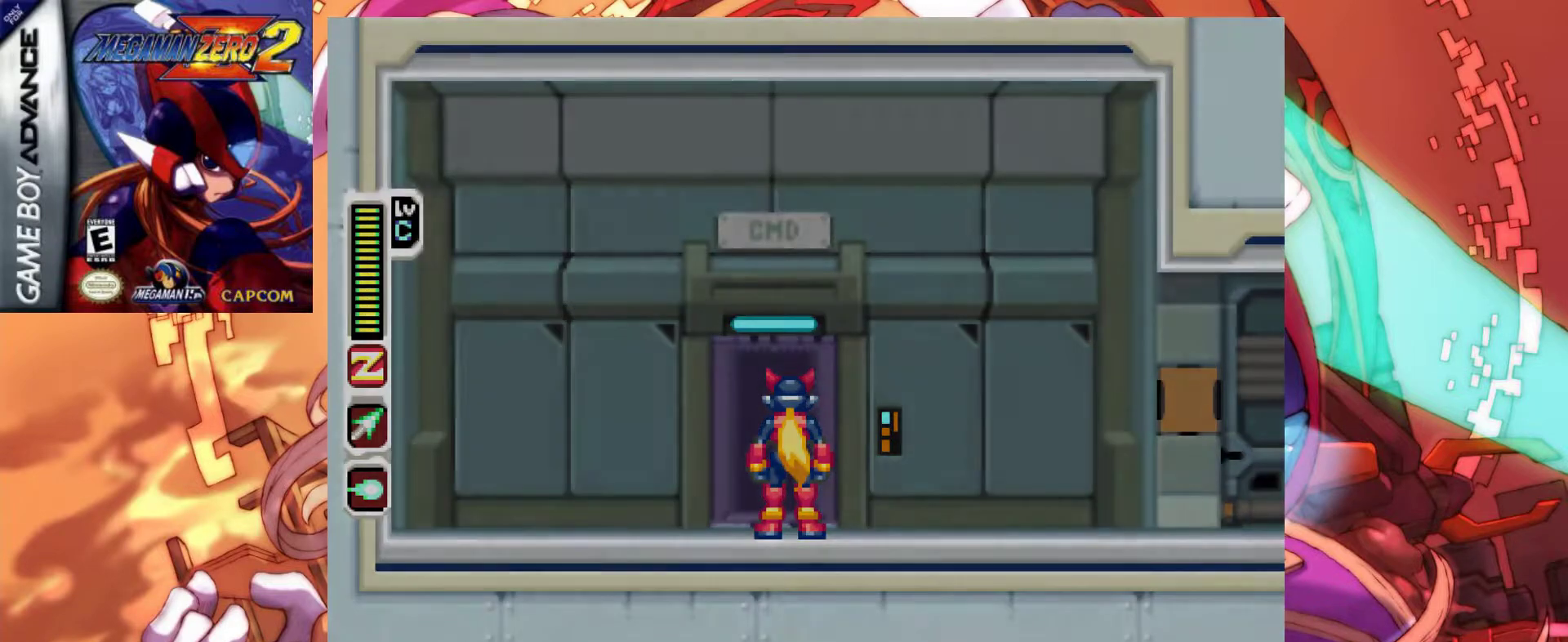
{"keys": [], "events": []}
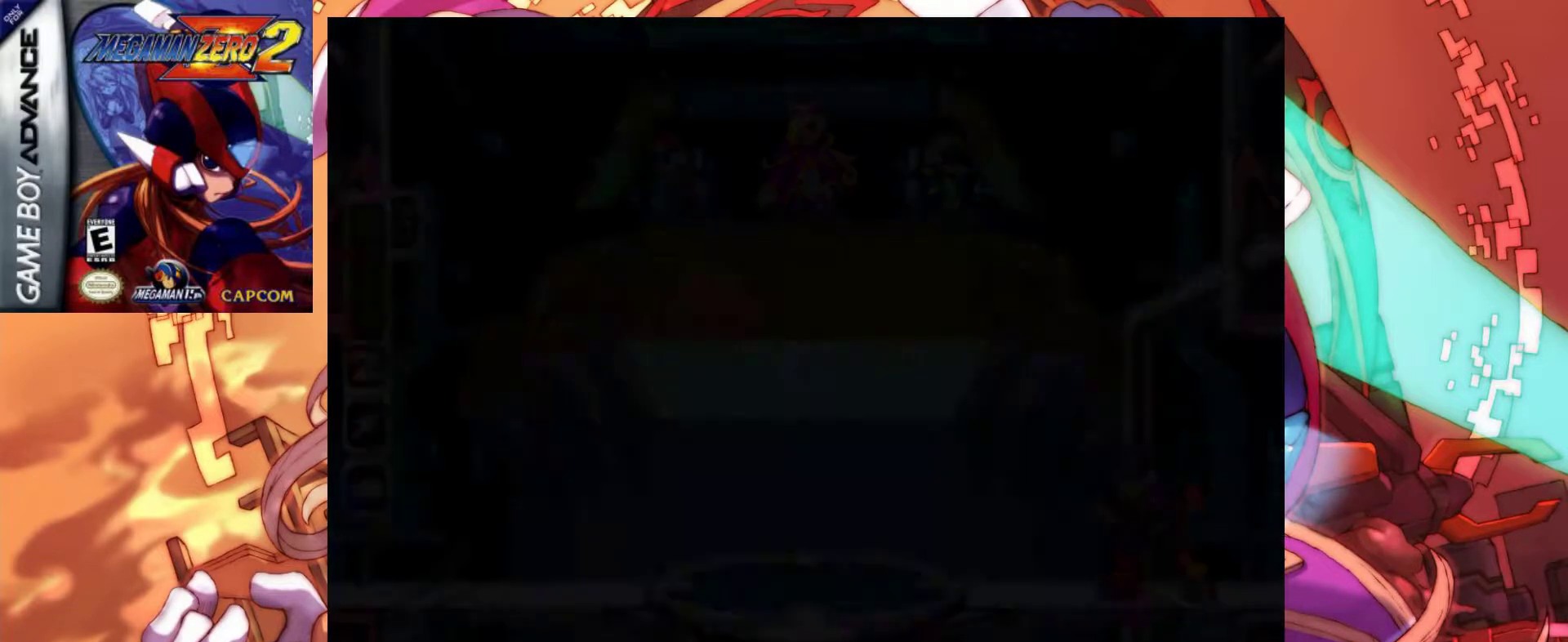
{"keys": [], "events": []}
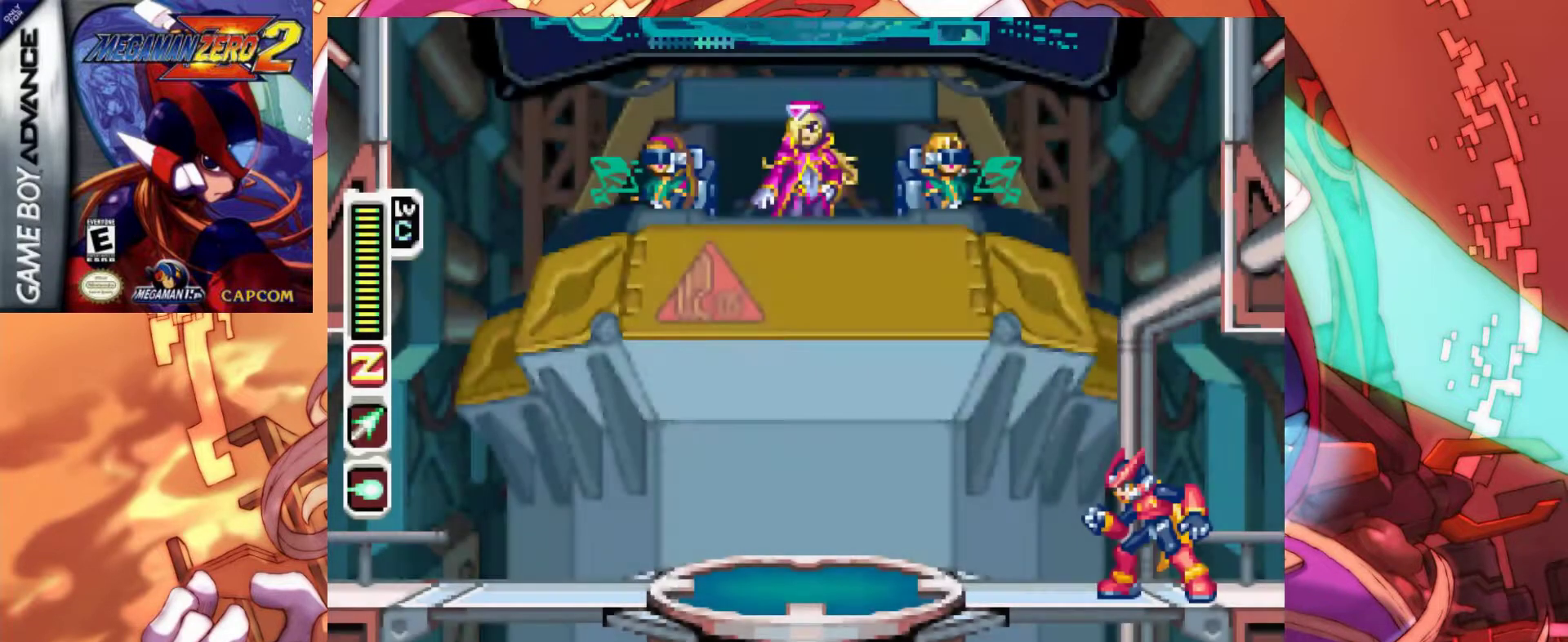
{"keys": ["left"], "events": [[50, "left", "down"], [100, "a", "down"], [150, "z", "down"], [333, "a", "up"], [333, "z", "up"]]}
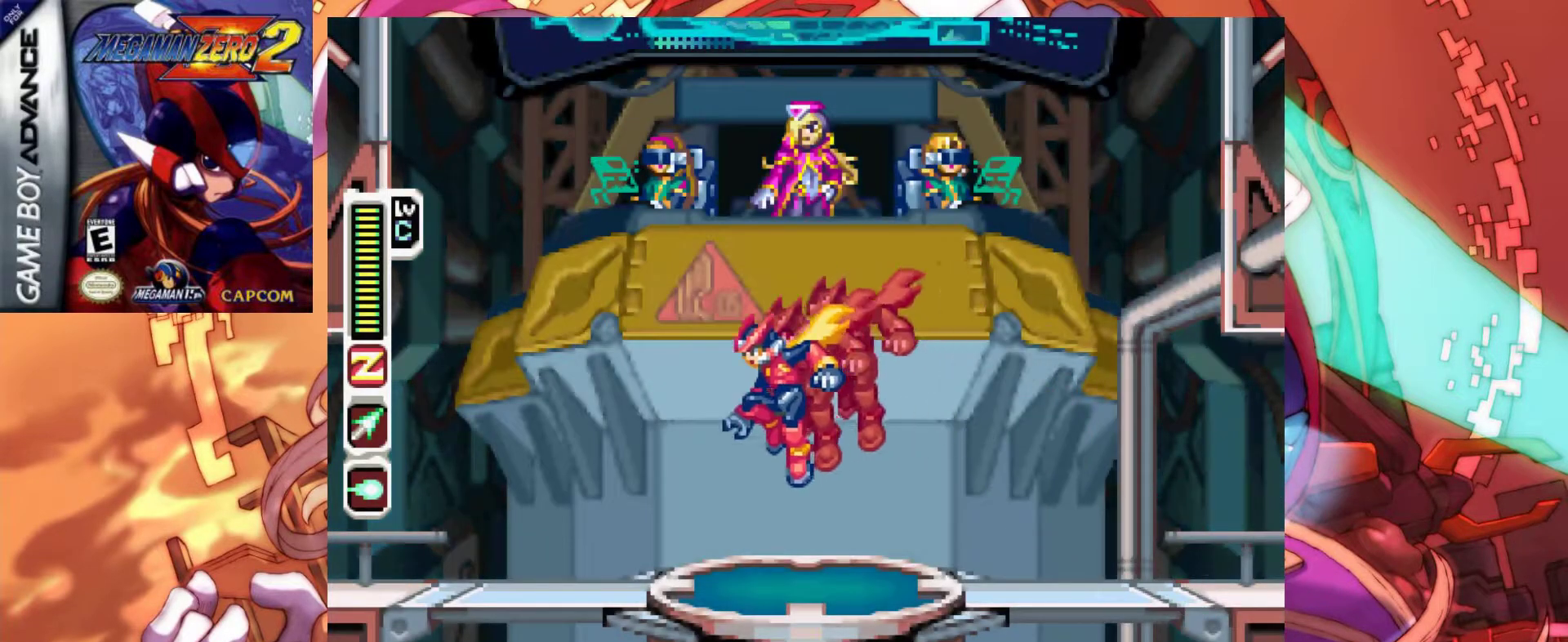
{"keys": ["right"], "events": [[167, "a", "down"], [200, "z", "down"], [350, "a", "up"], [350, "left", "up"], [350, "z", "up"], [433, "right", "down"]]}
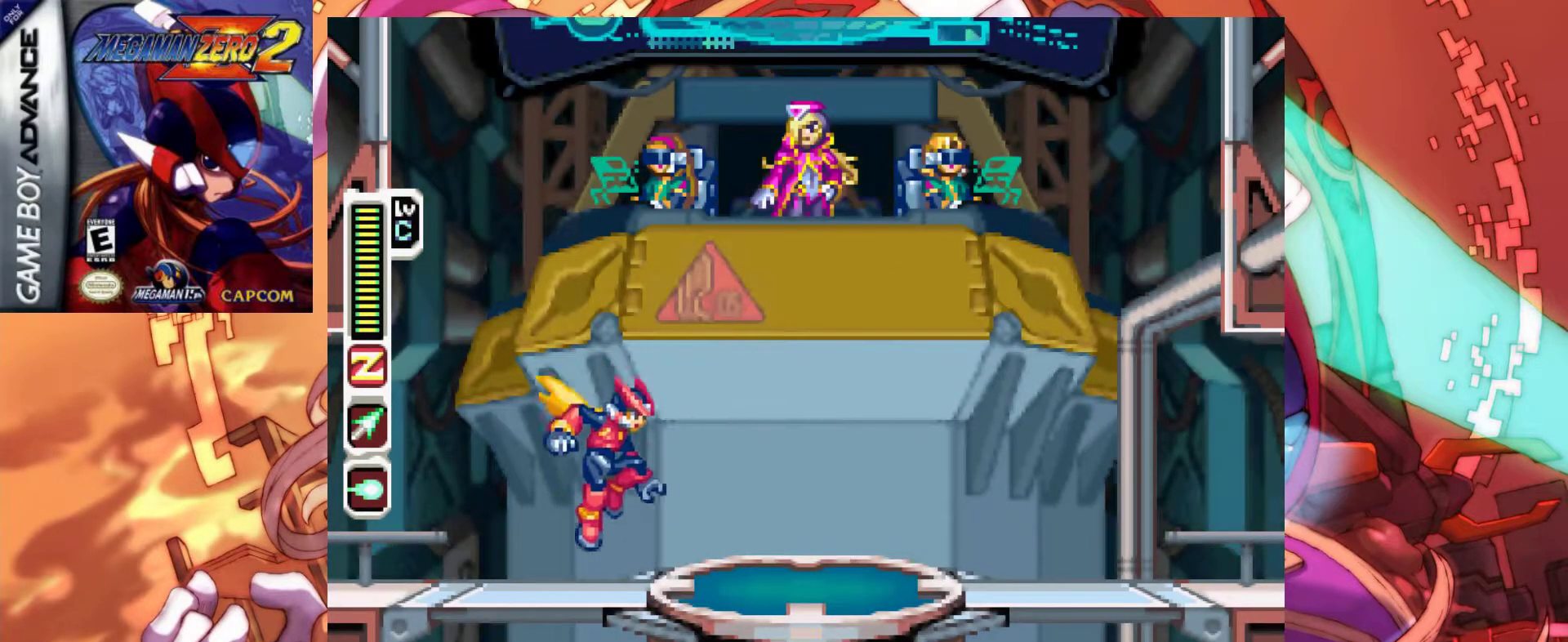
{"keys": [], "events": [[133, "a", "down"], [183, "z", "down"], [317, "a", "up"], [367, "z", "up"], [450, "right", "up"]]}
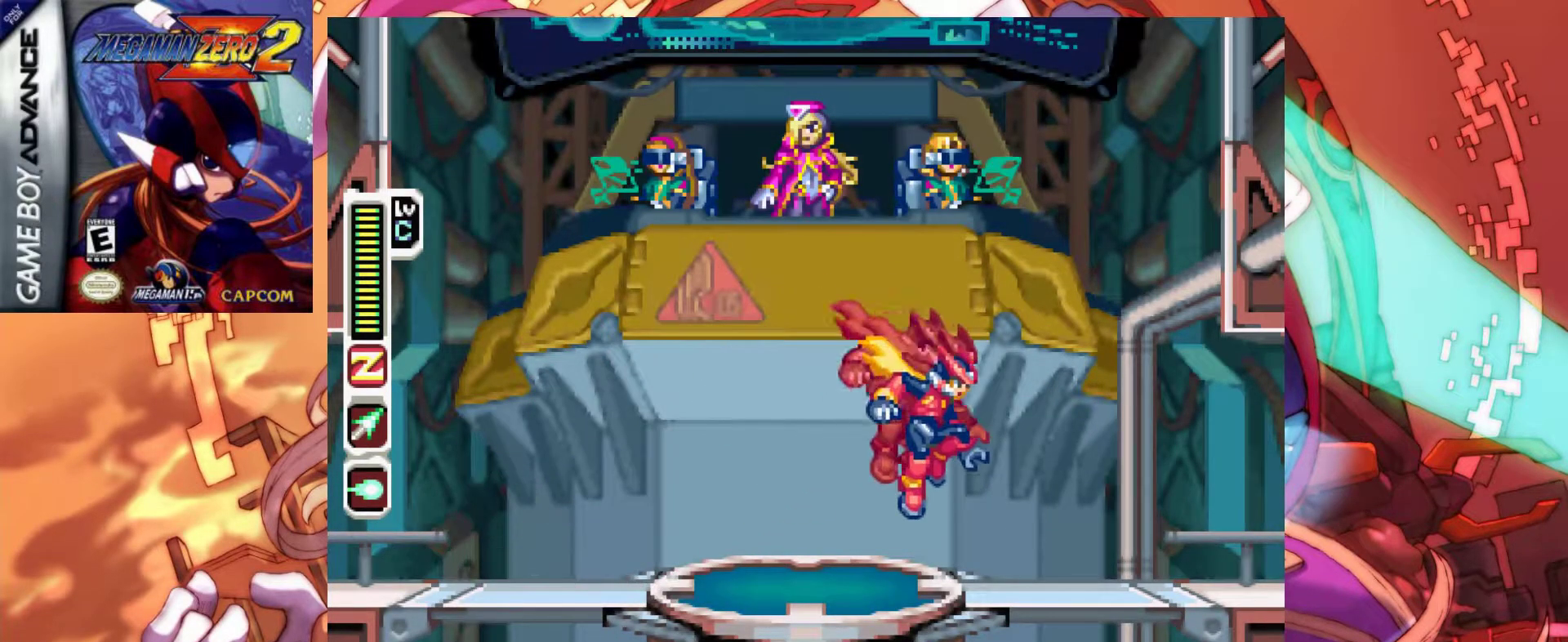
{"keys": [], "events": [[150, "left", "down"], [333, "left", "up"]]}
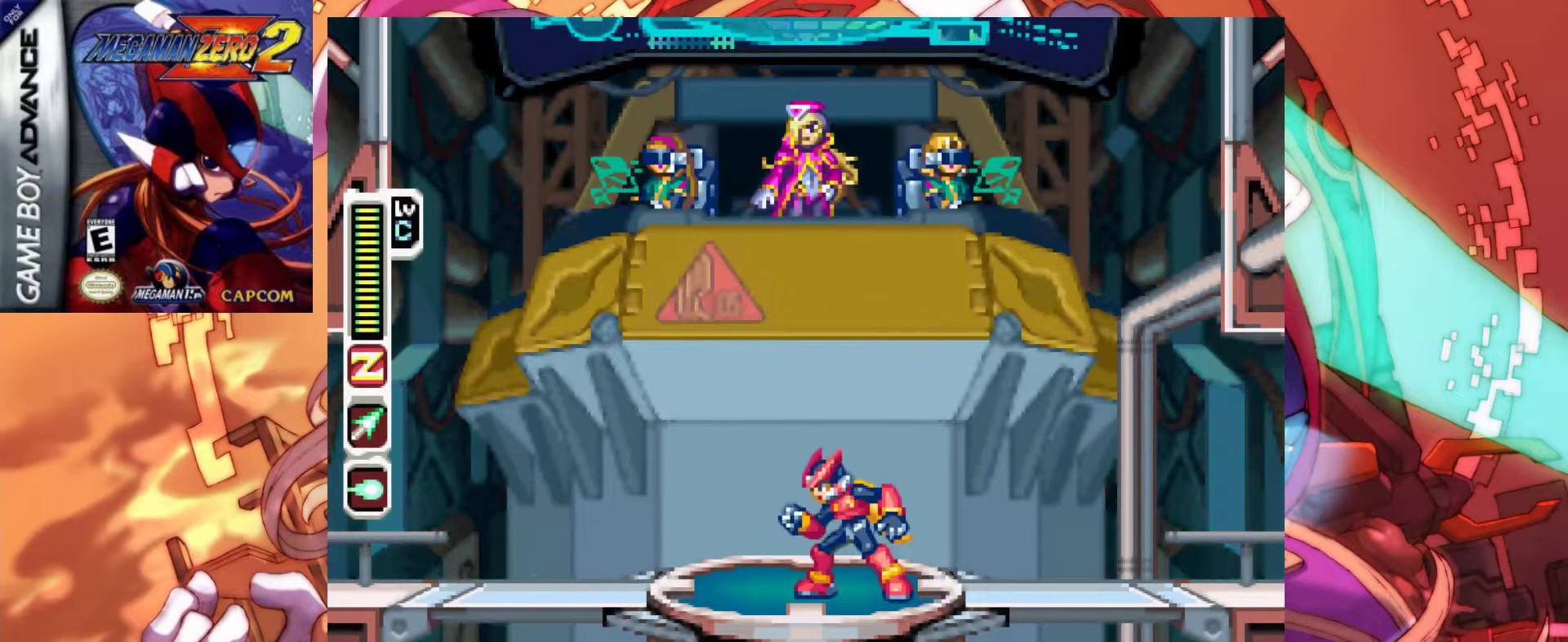
{"keys": [], "events": [[300, "return", "down"], [400, "return", "up"]]}
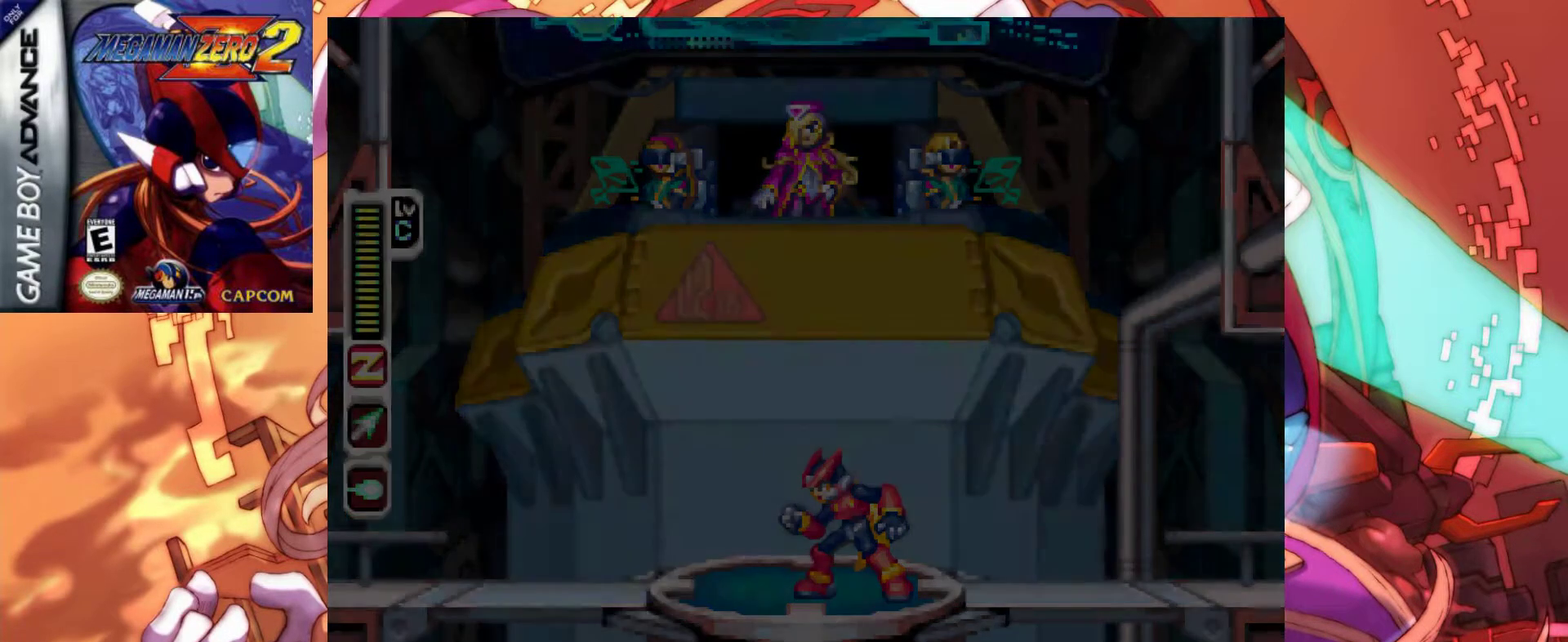
{"keys": [], "events": []}
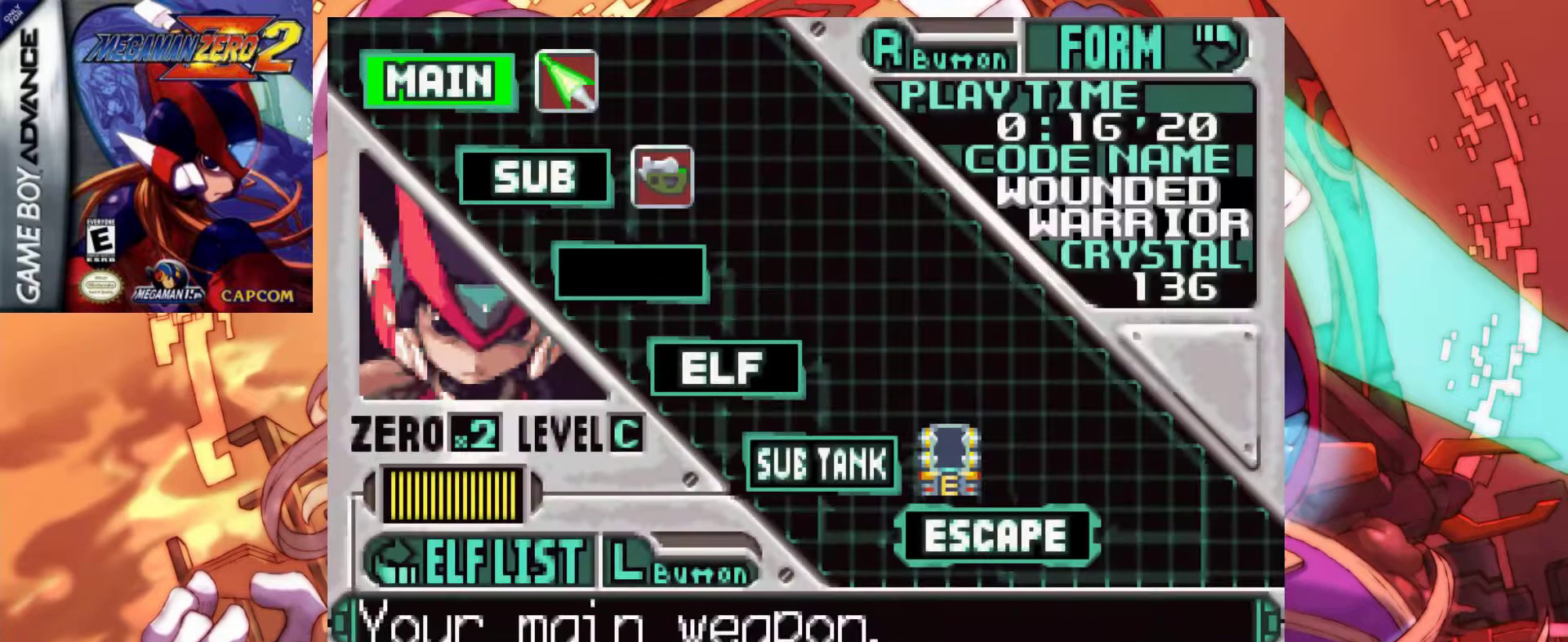
{"keys": [], "events": []}
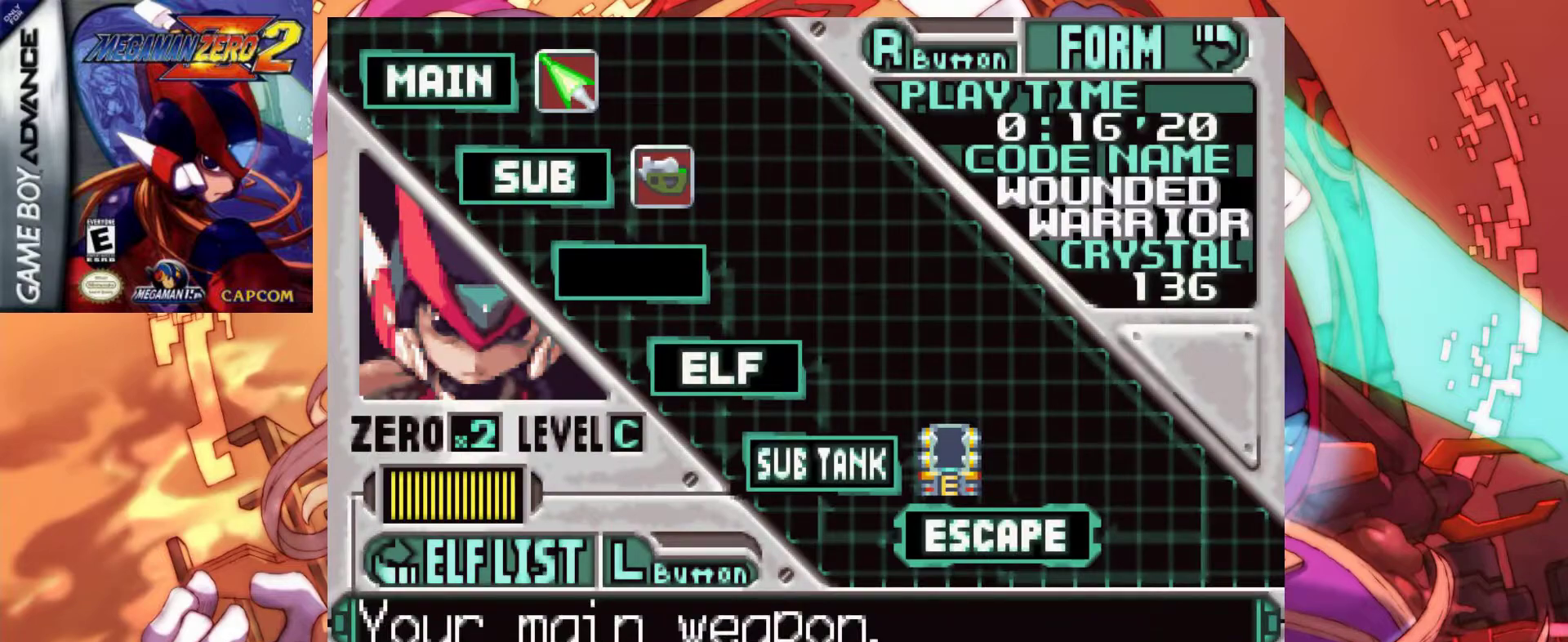
{"keys": [], "events": [[200, "x", "down"], [300, "x", "up"]]}
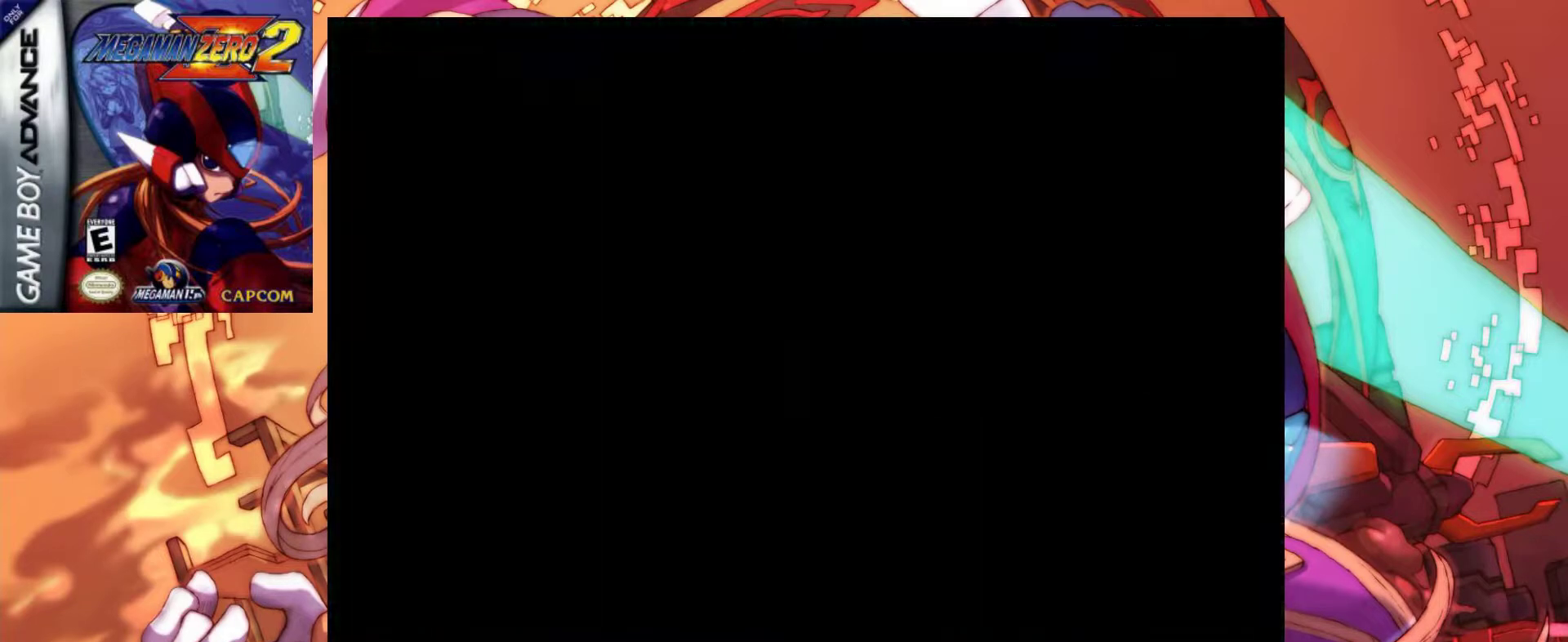
{"keys": [], "events": [[367, "left", "down"], [500, "left", "up"]]}
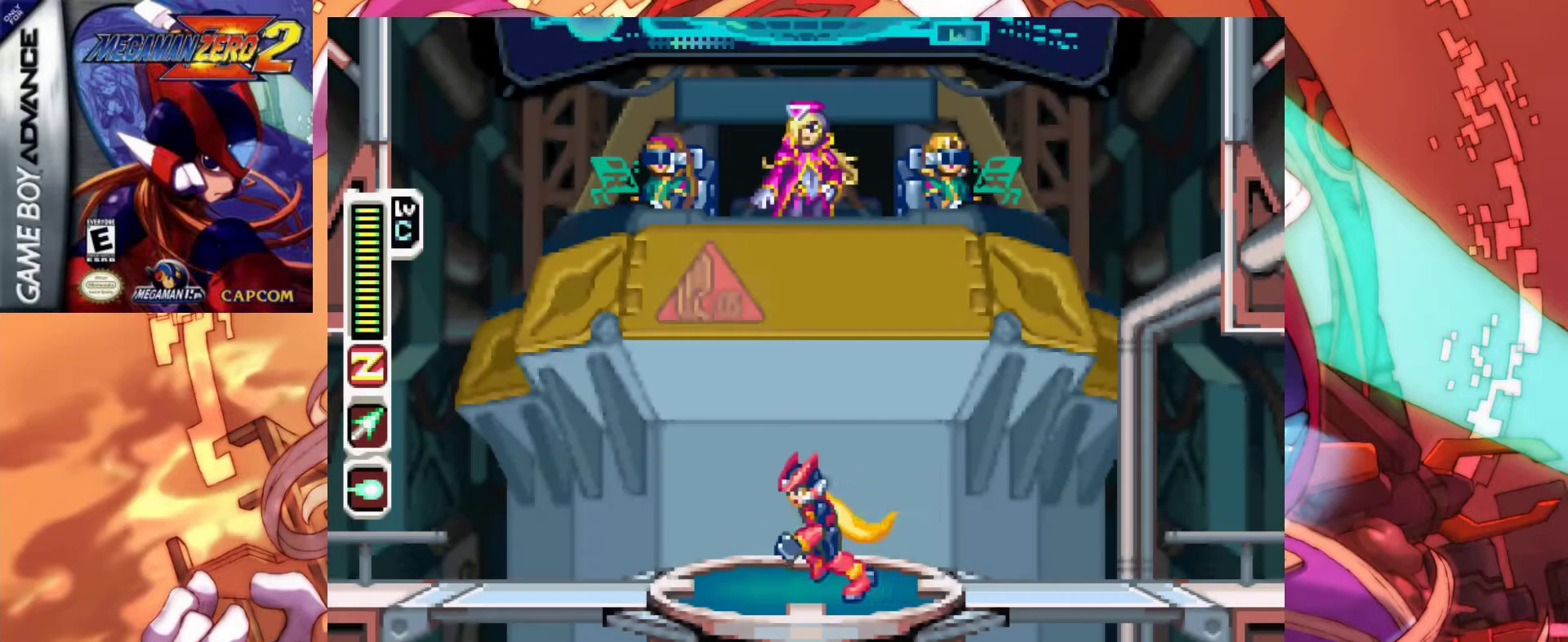
{"keys": [], "events": [[150, "up", "down"], [233, "up", "up"]]}
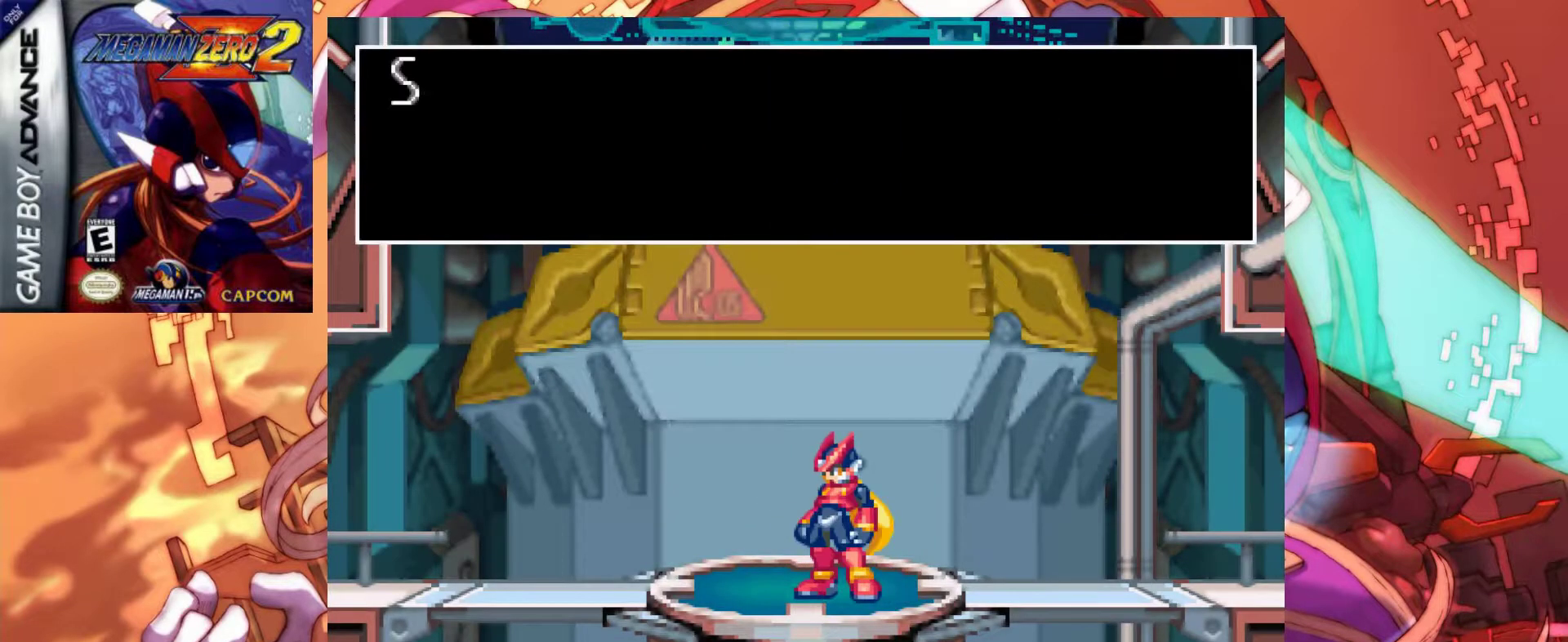
{"keys": [], "events": [[200, "z", "down"], [433, "z", "up"]]}
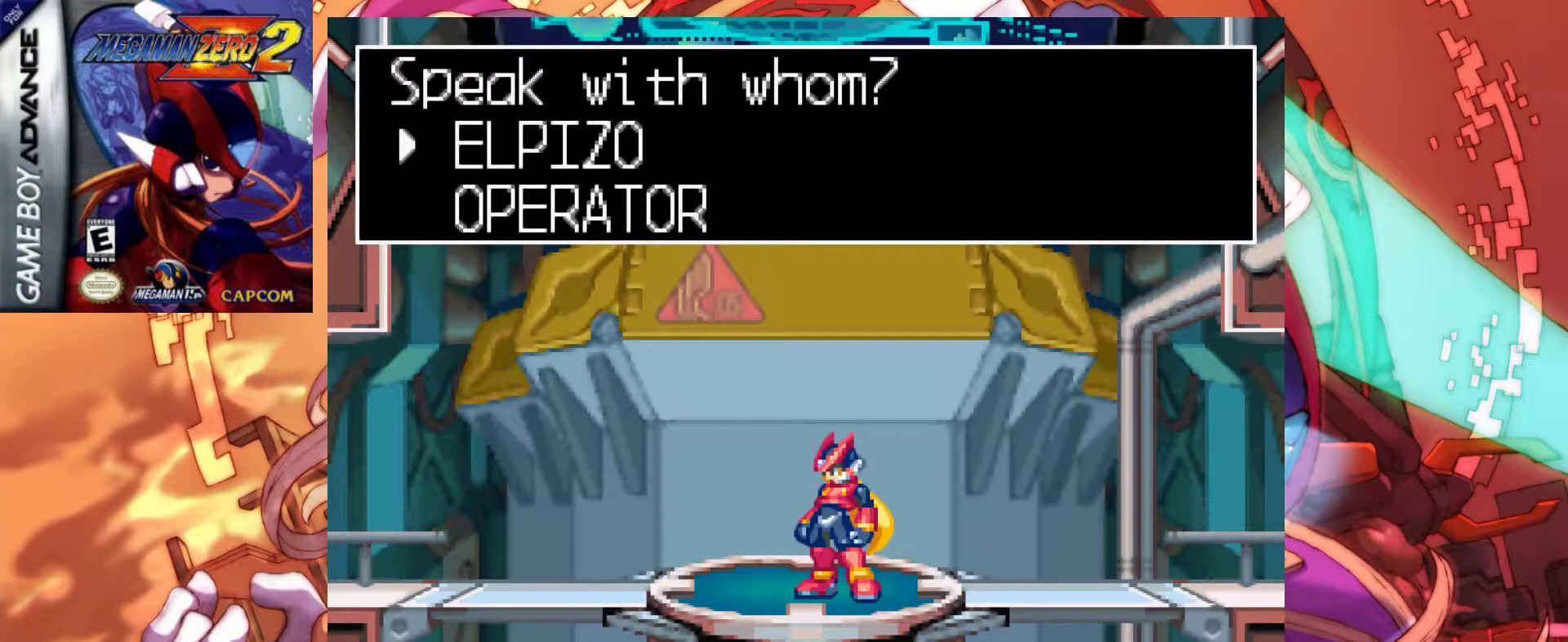
{"keys": [], "events": [[317, "down", "down"], [450, "down", "up"]]}
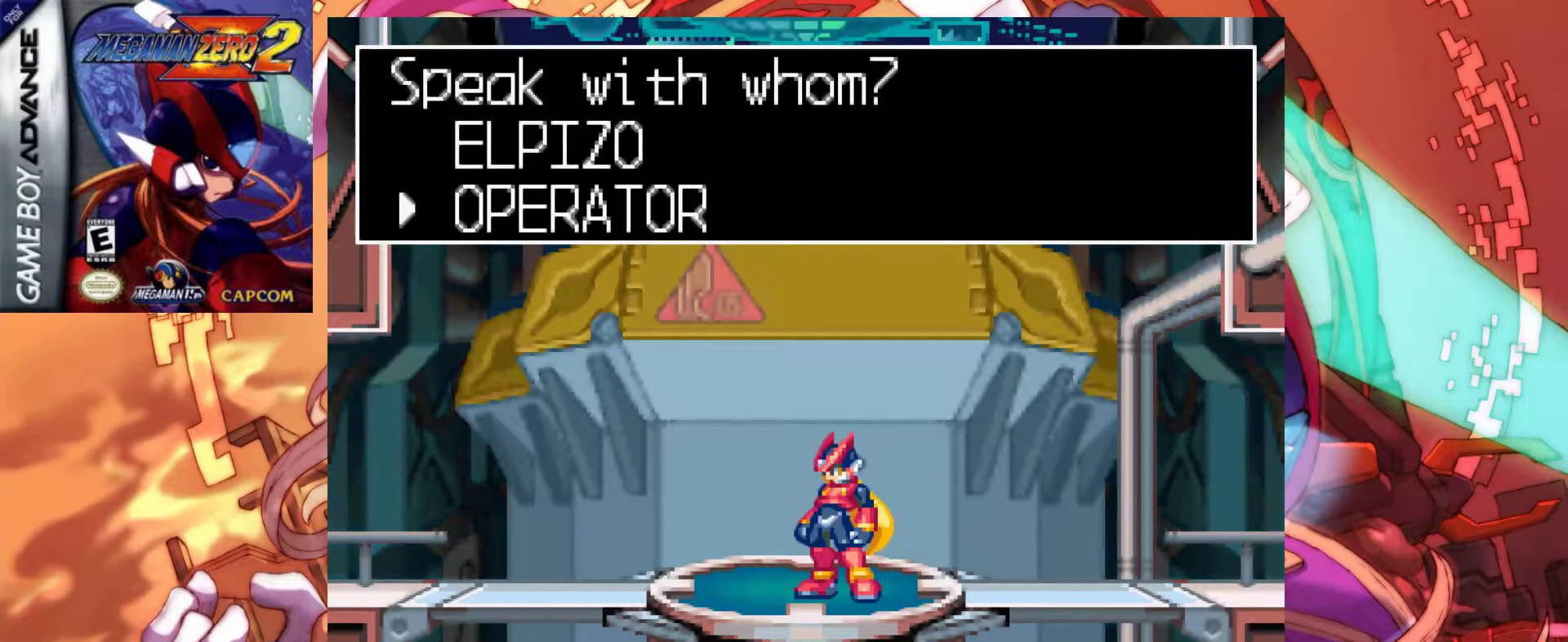
{"keys": [], "events": [[100, "up", "down"], [233, "up", "up"]]}
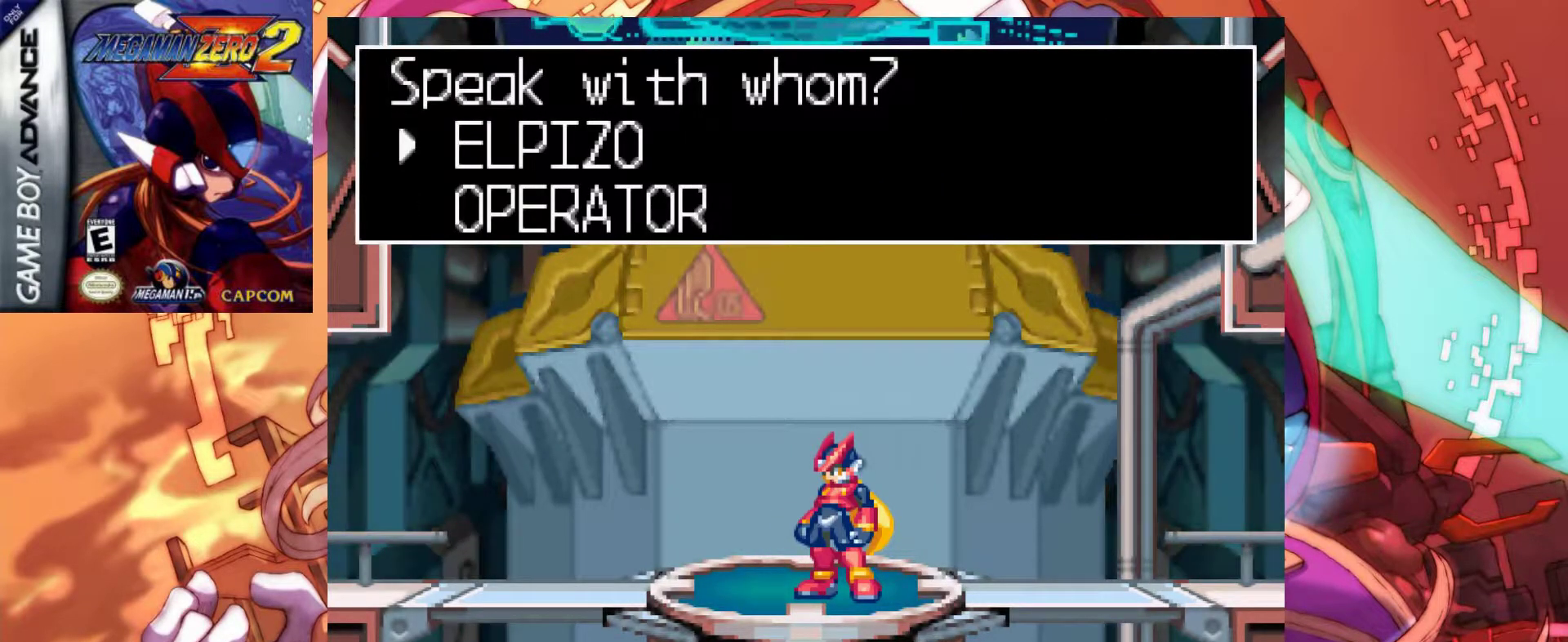
{"keys": [], "events": [[117, "z", "down"], [200, "z", "up"]]}
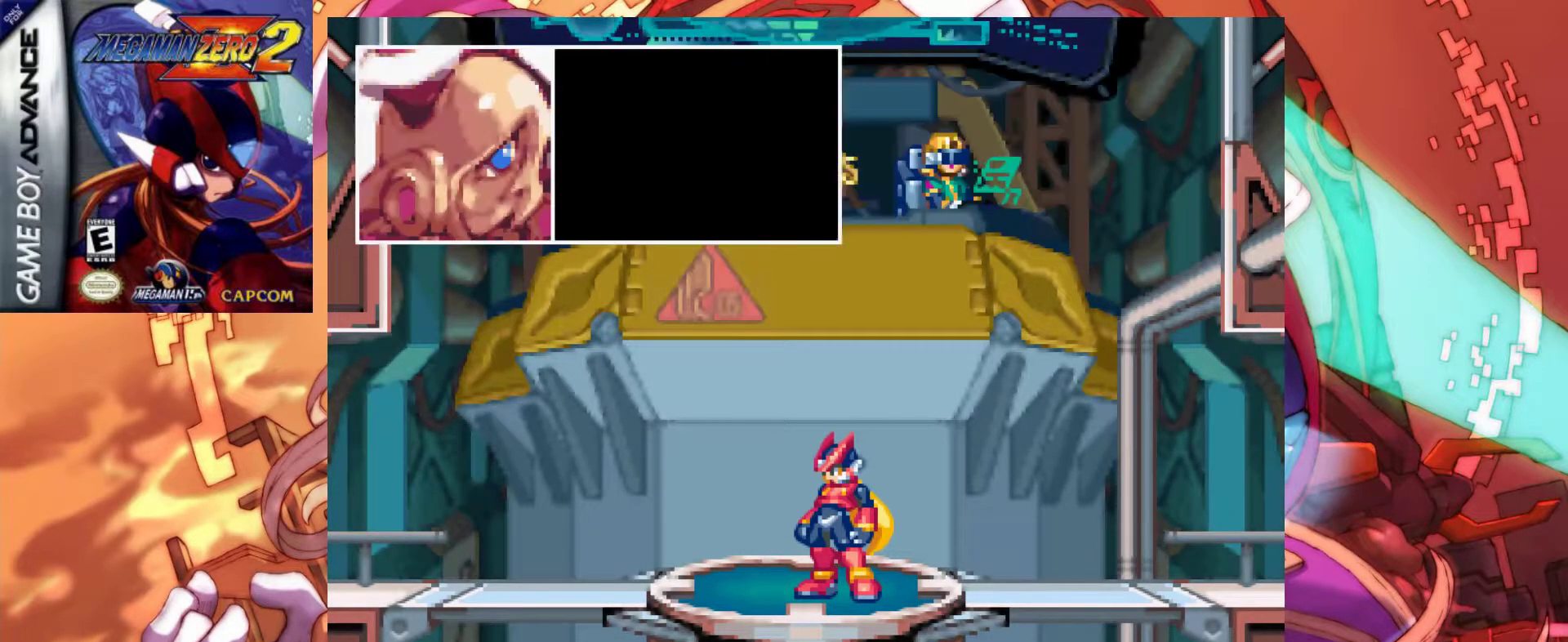
{"keys": ["z"], "events": [[367, "z", "down"]]}
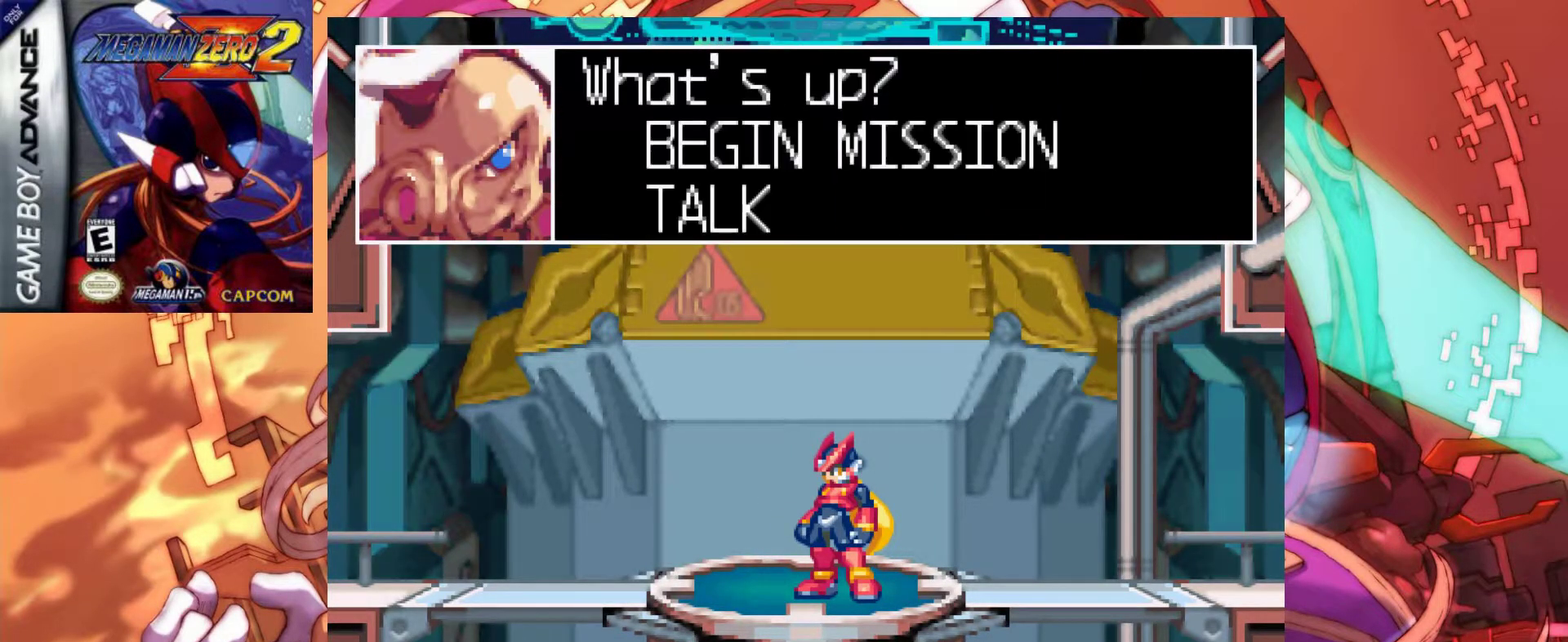
{"keys": [], "events": [[100, "z", "up"]]}
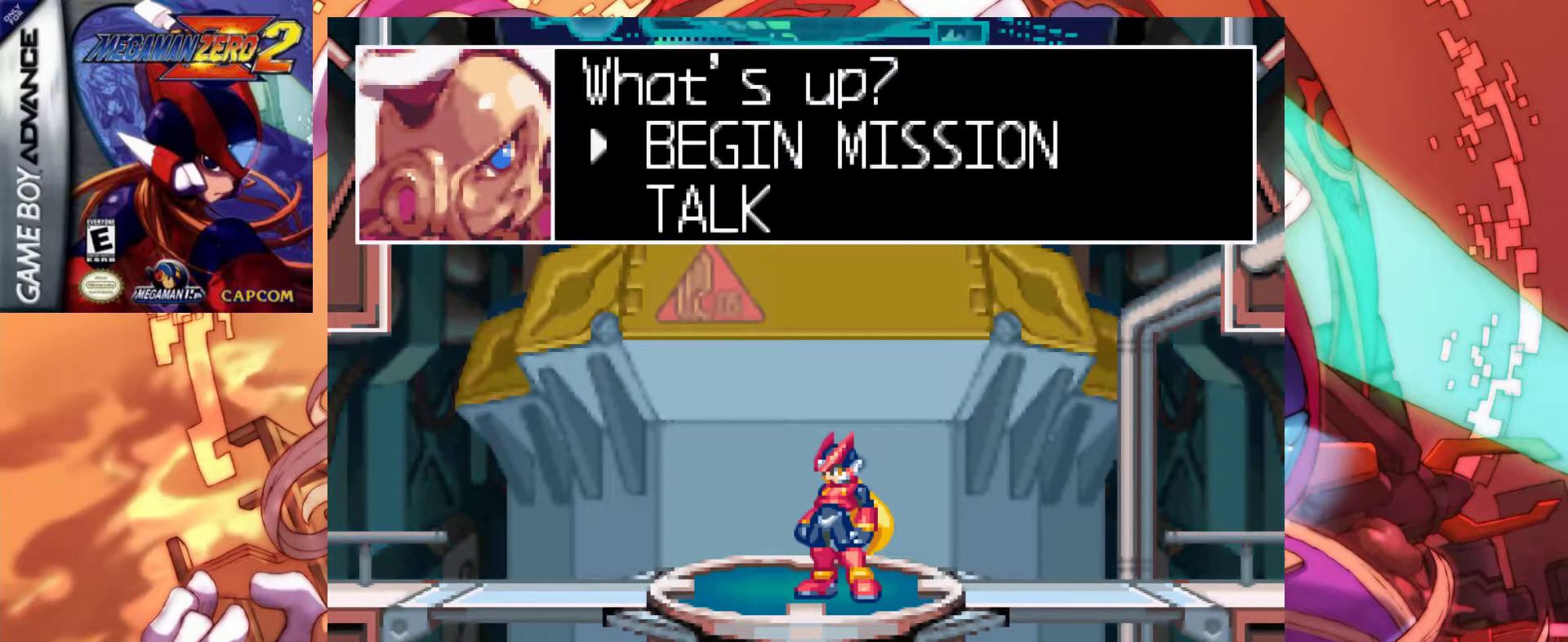
{"keys": [], "events": []}
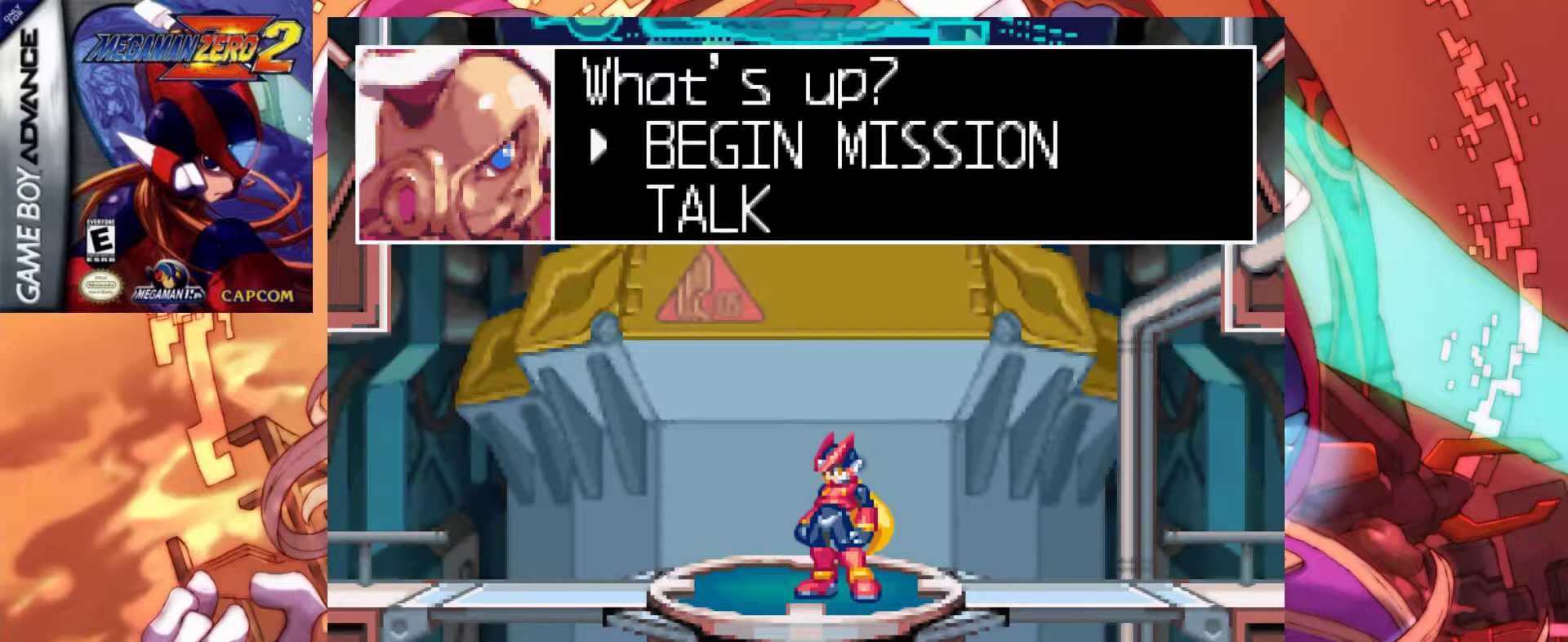
{"keys": [], "events": []}
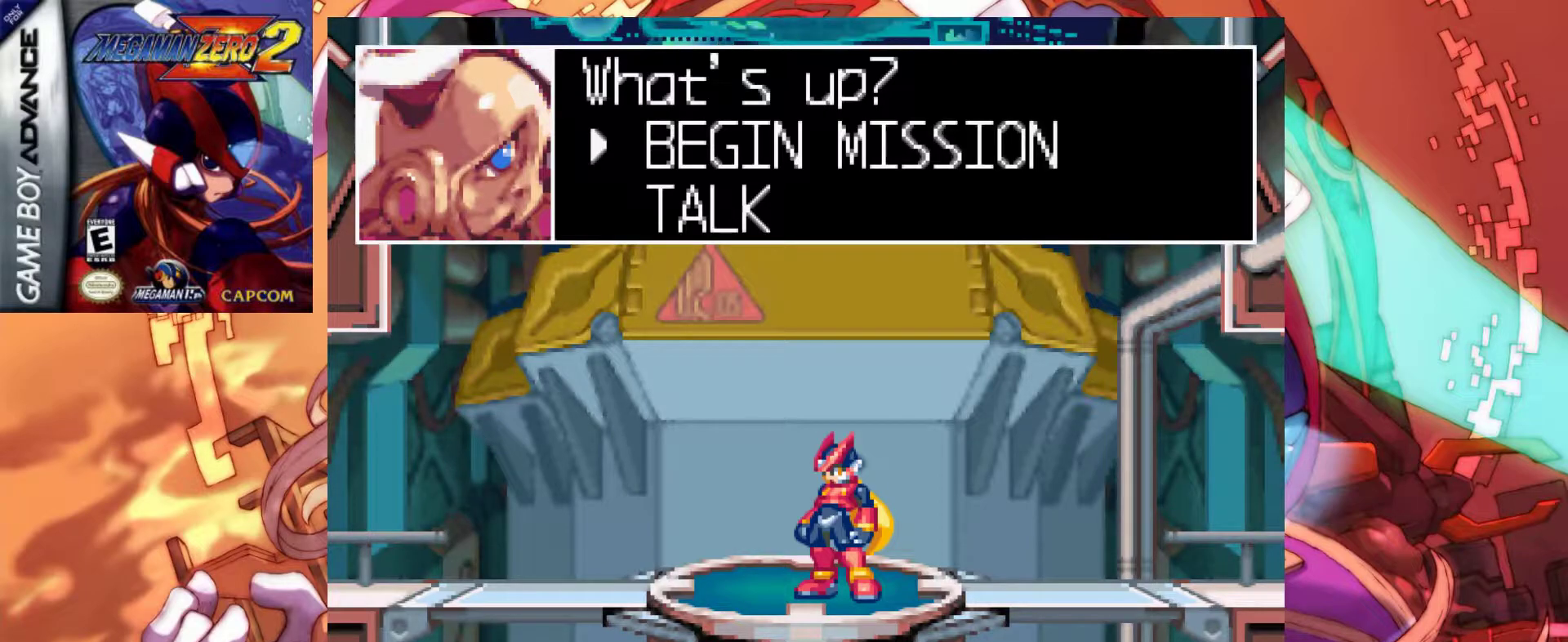
{"keys": ["z"], "events": [[383, "z", "down"]]}
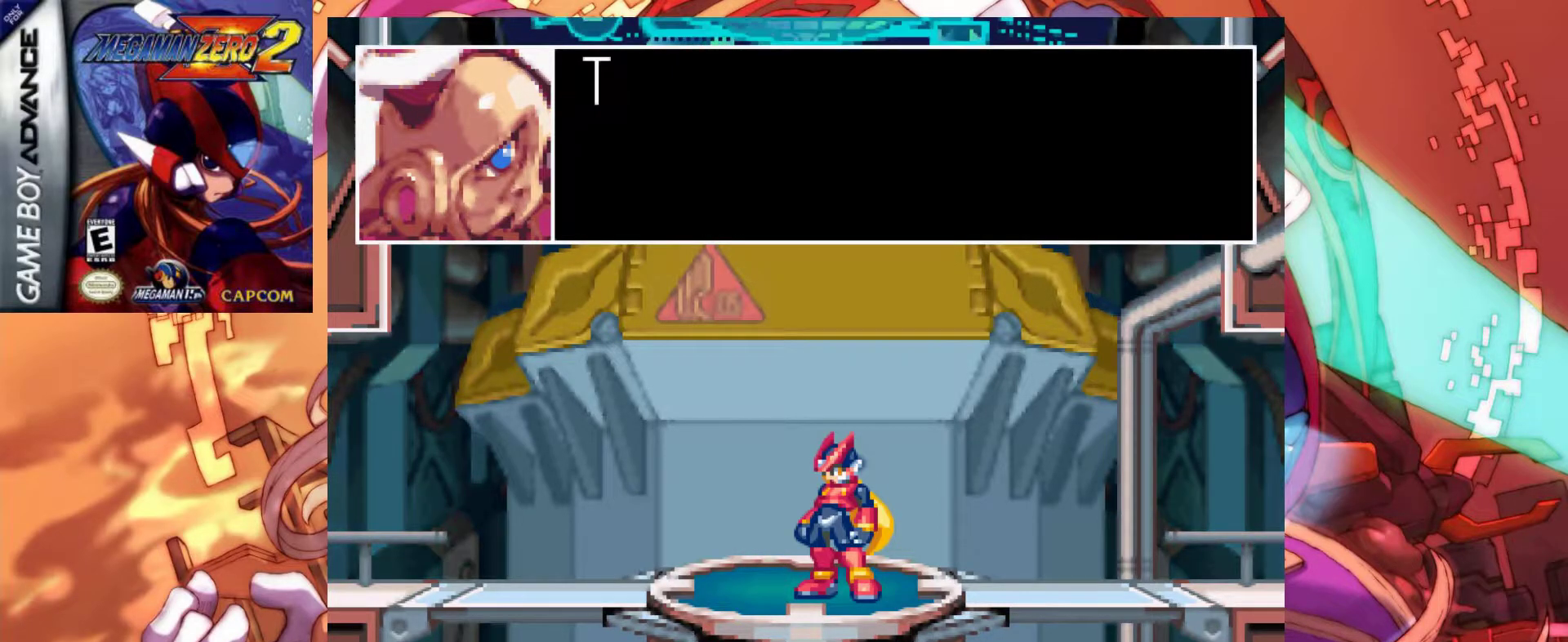
{"keys": ["z"], "events": [[17, "z", "up"], [433, "z", "down"]]}
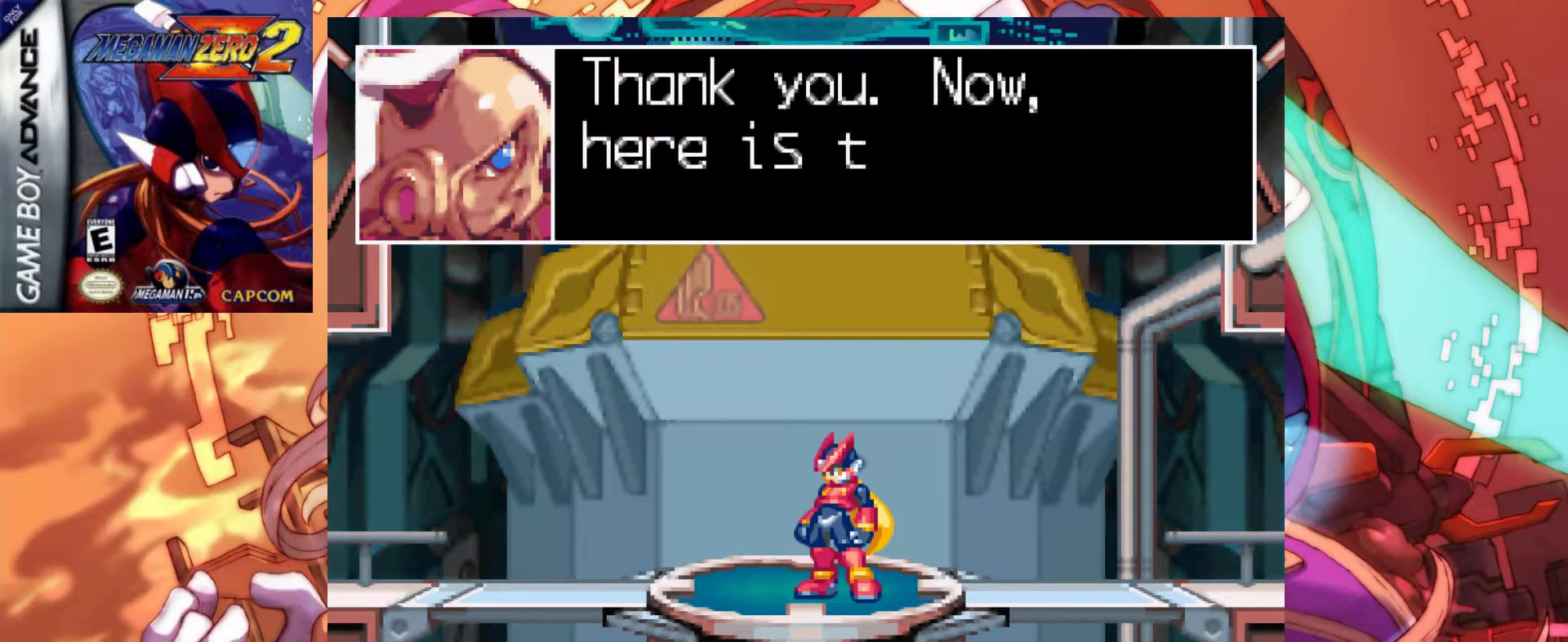
{"keys": [], "events": [[133, "z", "up"]]}